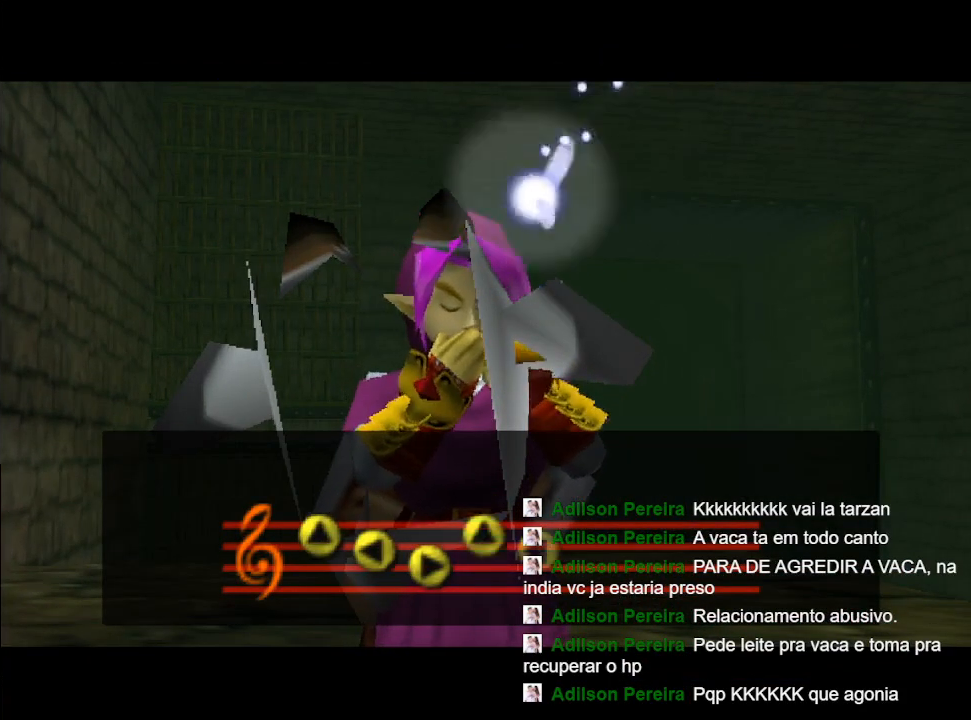
Gameplay with a controller (Nintendo layout); each line is a JSON object with the inputs held at the frame after it. "events" lists button and stick changes between this image and that frame as [ms after this image, input, new state], when the widget could be followed in between. Not read: L3 R3.
{"buttons": ["B", "Y"], "left_stick": "center", "right_stick": "center", "events": [[133, "Y", "up"], [300, "B", "down"], [300, "Y", "down"], [367, "B", "up"], [400, "Y", "up"], [500, "B", "down"], [500, "Y", "down"]]}
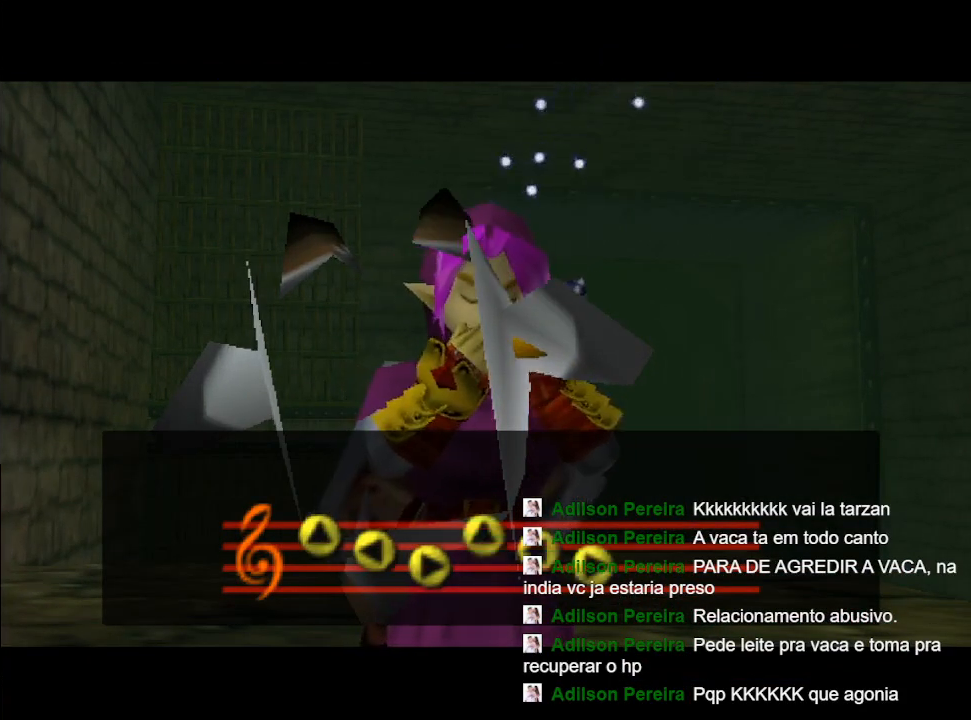
{"buttons": [], "left_stick": "center", "right_stick": "center", "events": [[133, "B", "up"], [133, "Y", "up"], [267, "B", "down"], [267, "Y", "down"], [400, "B", "up"], [400, "Y", "up"]]}
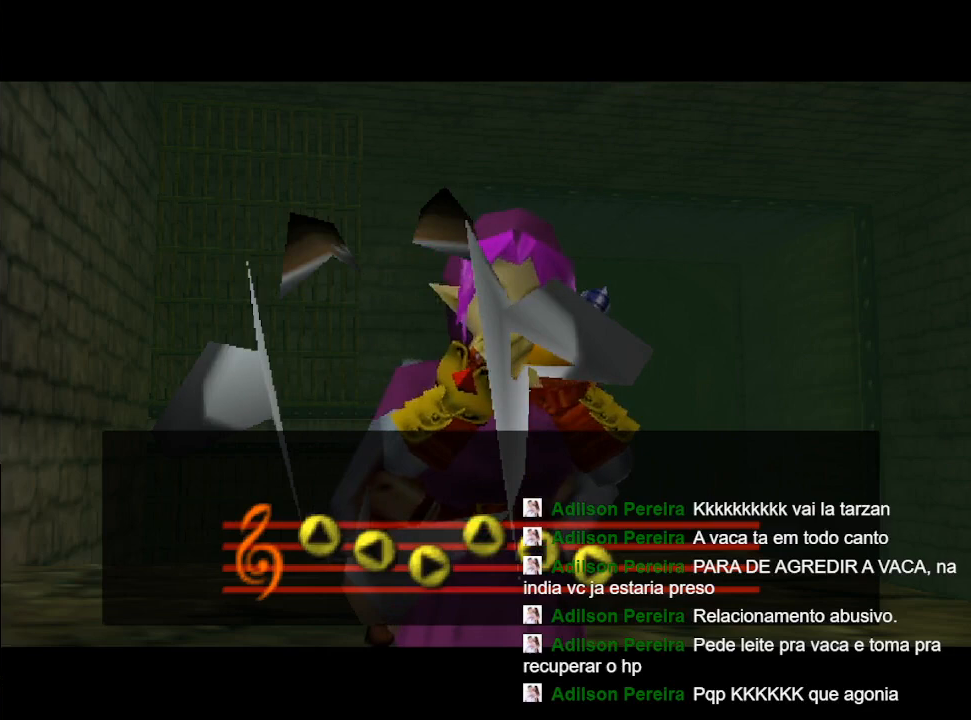
{"buttons": [], "left_stick": "center", "right_stick": "center", "events": []}
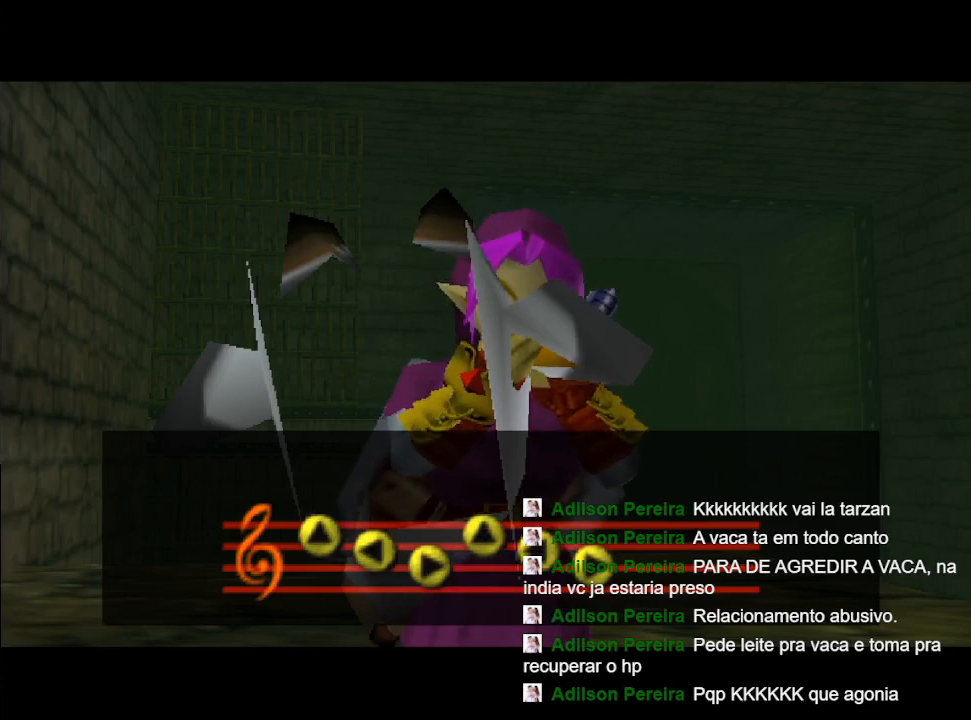
{"buttons": [], "left_stick": "center", "right_stick": "center", "events": []}
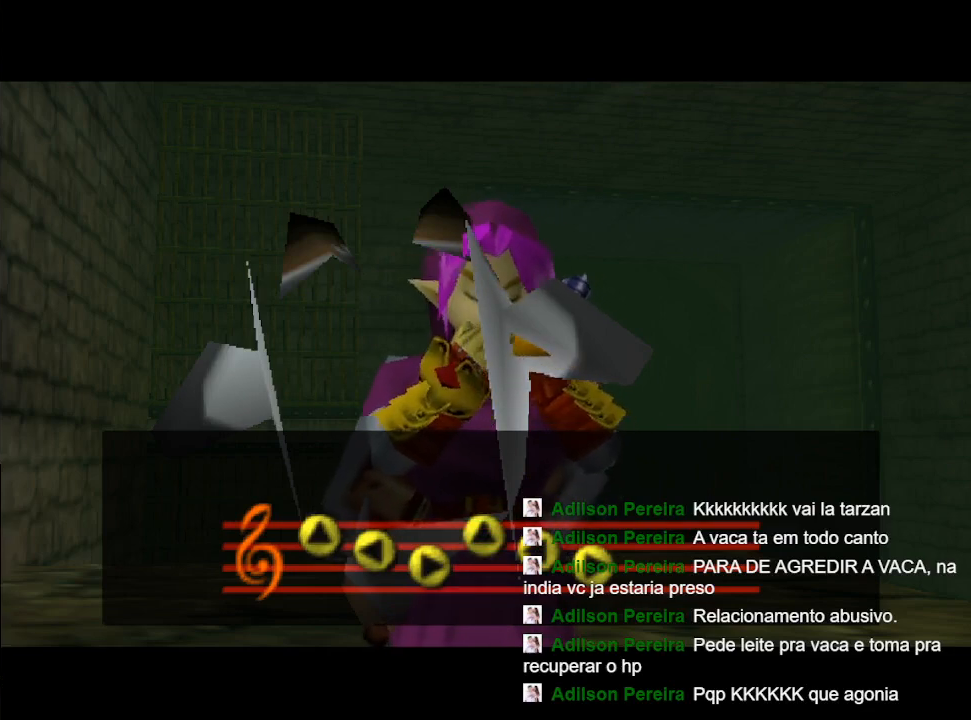
{"buttons": [], "left_stick": "center", "right_stick": "center", "events": []}
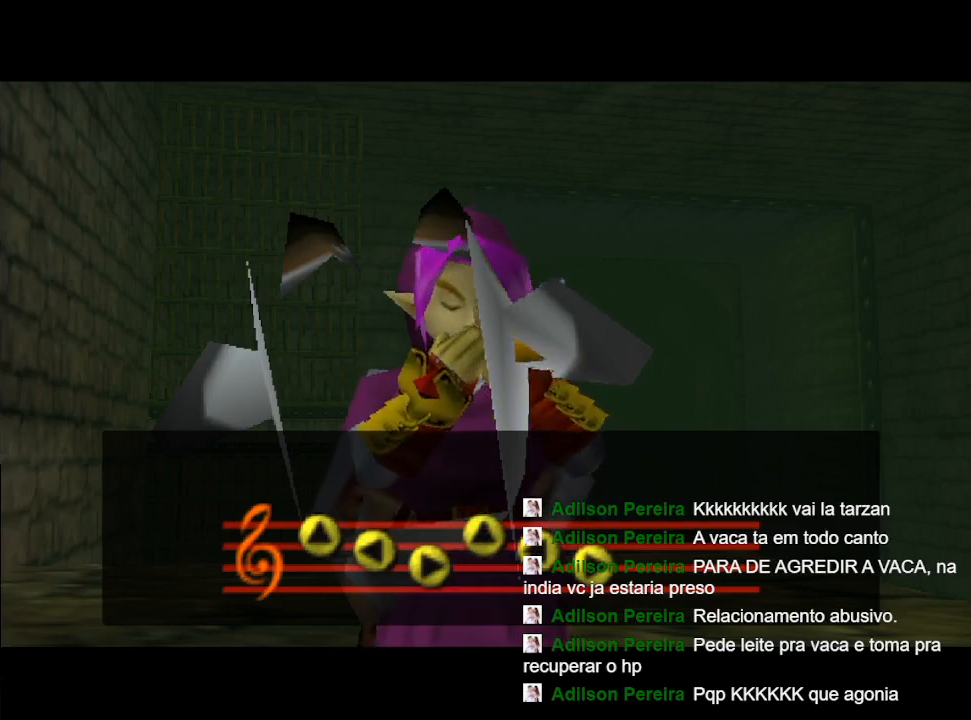
{"buttons": [], "left_stick": "center", "right_stick": "center", "events": []}
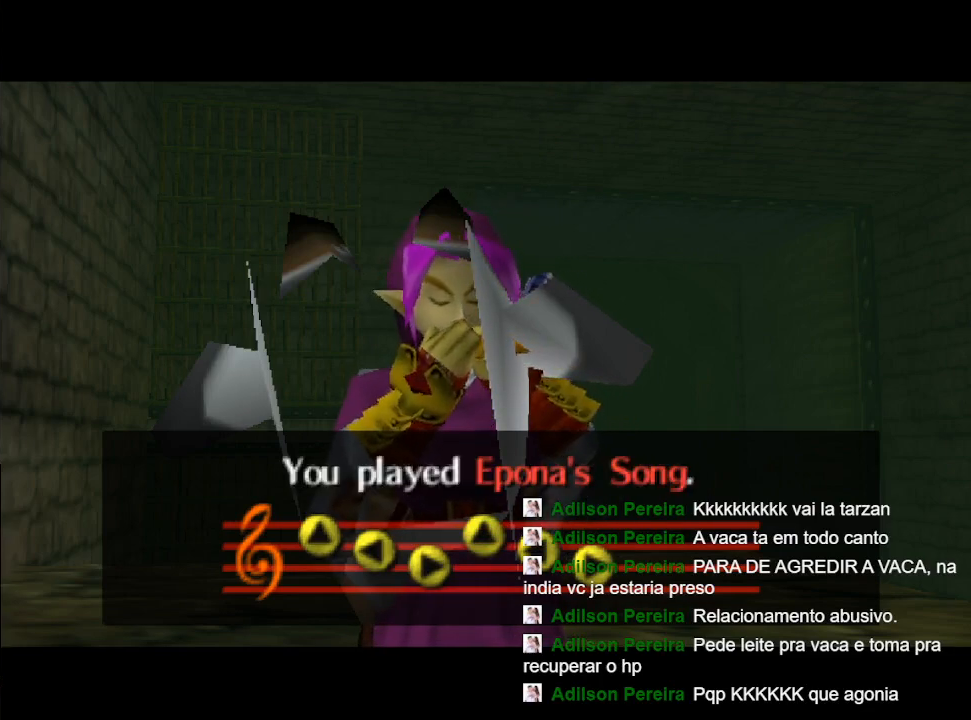
{"buttons": [], "left_stick": "center", "right_stick": "center", "events": []}
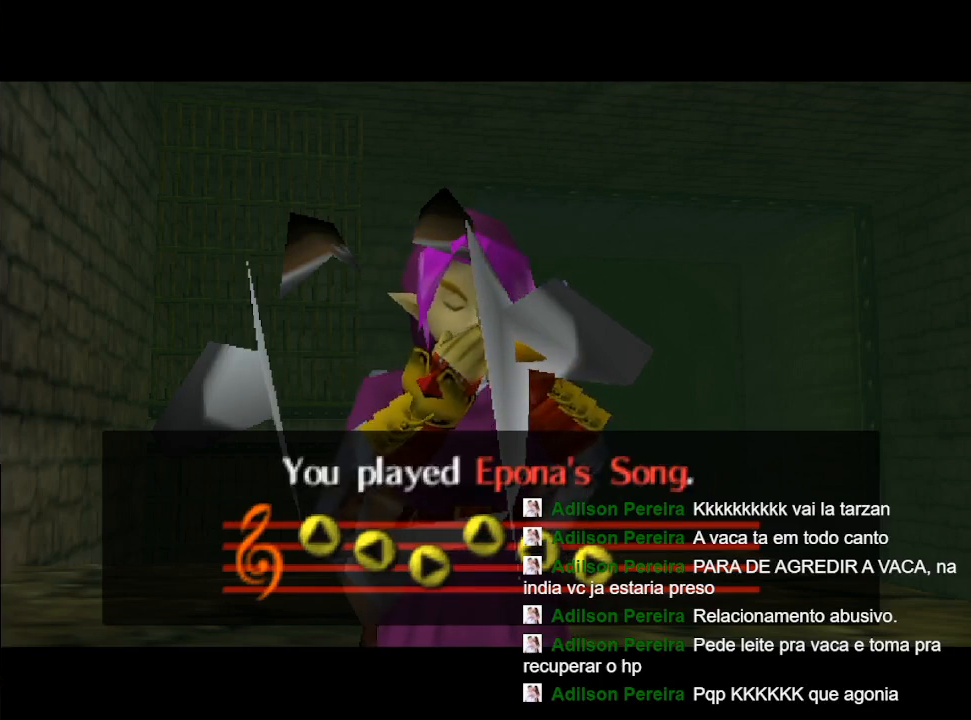
{"buttons": [], "left_stick": "center", "right_stick": "center", "events": []}
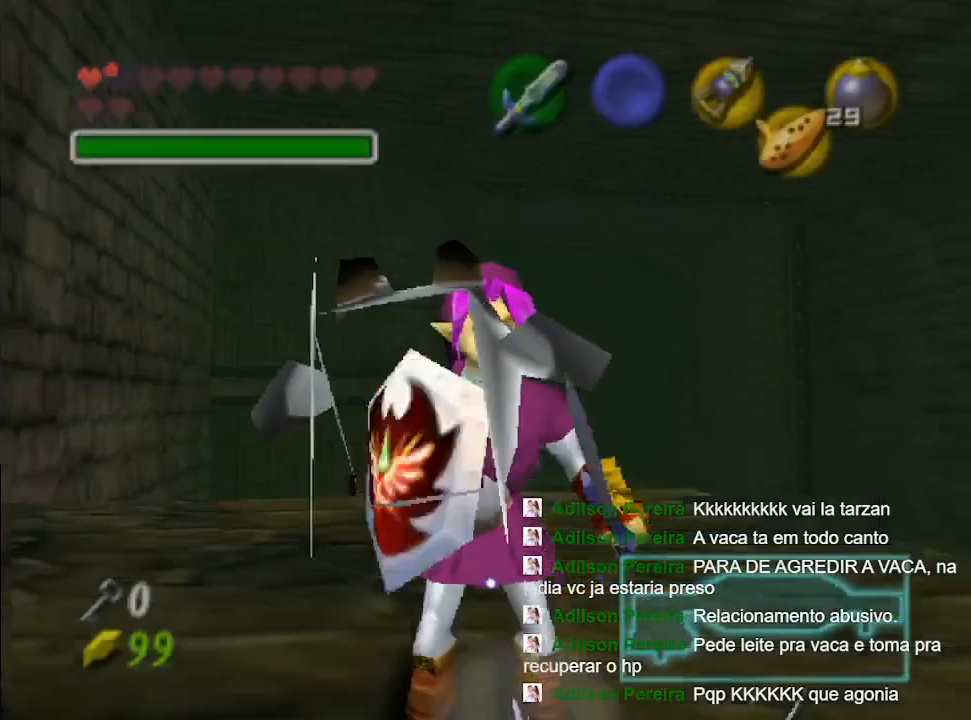
{"buttons": [], "left_stick": "center", "right_stick": "center", "events": []}
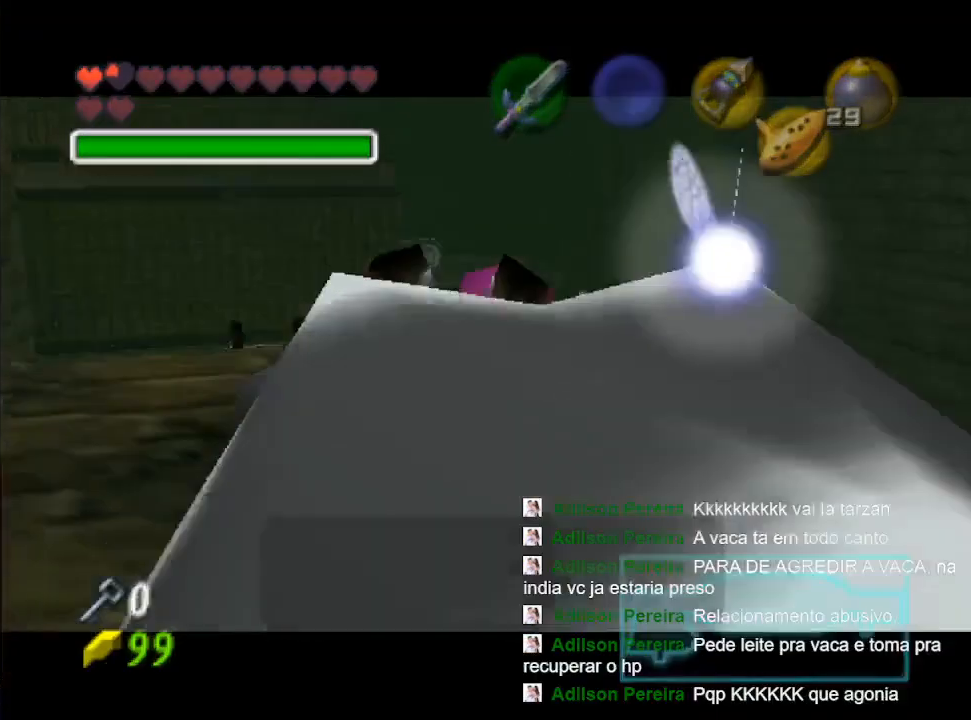
{"buttons": ["B"], "left_stick": "center", "right_stick": "center", "events": [[400, "Y", "down"], [433, "B", "down"], [500, "Y", "up"]]}
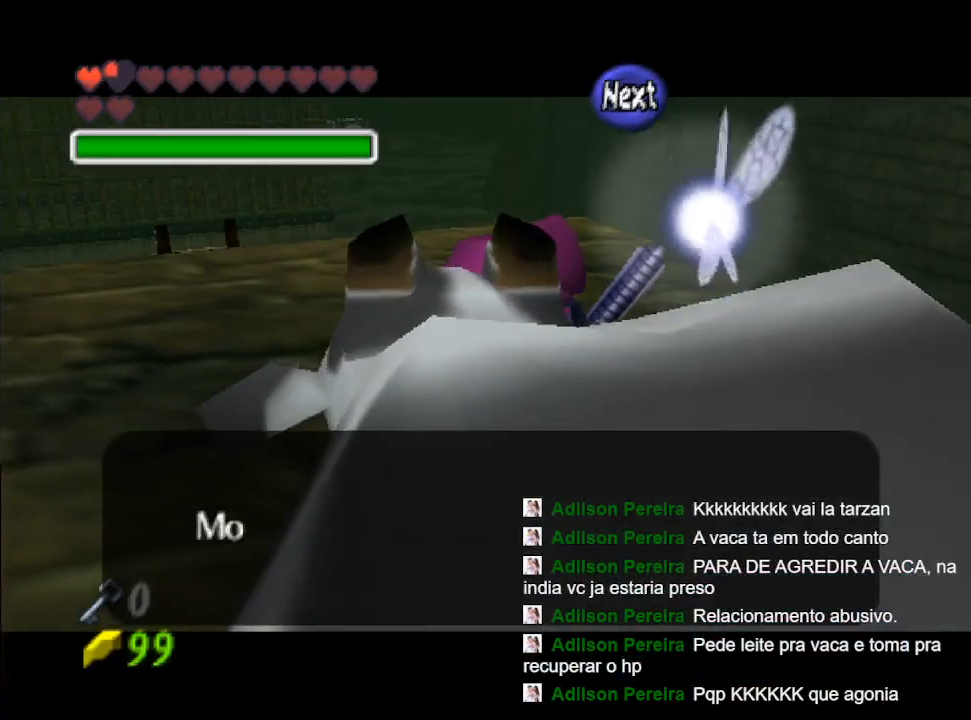
{"buttons": [], "left_stick": "center", "right_stick": "center", "events": [[67, "Y", "down"], [100, "B", "up"], [167, "B", "down"], [167, "Y", "up"], [233, "B", "up"]]}
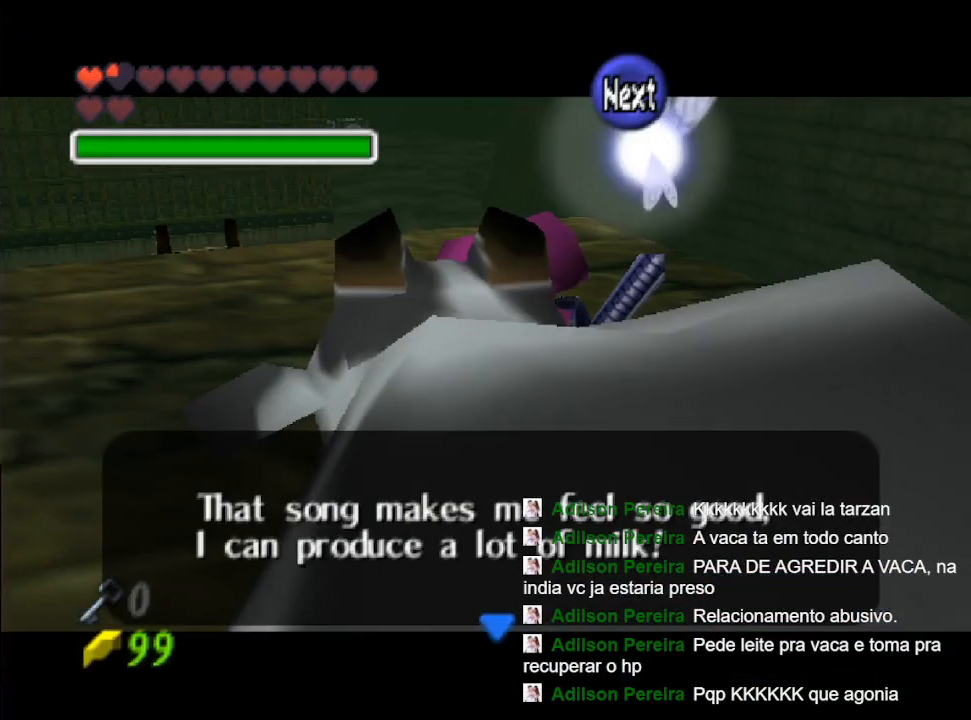
{"buttons": [], "left_stick": "center", "right_stick": "center", "events": []}
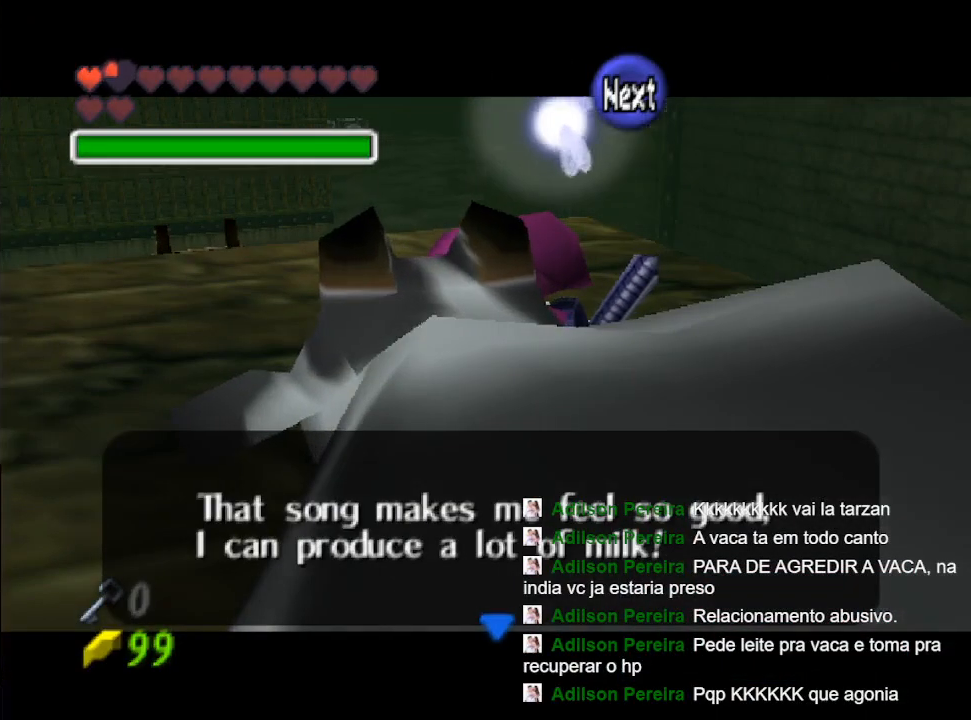
{"buttons": [], "left_stick": "center", "right_stick": "center", "events": []}
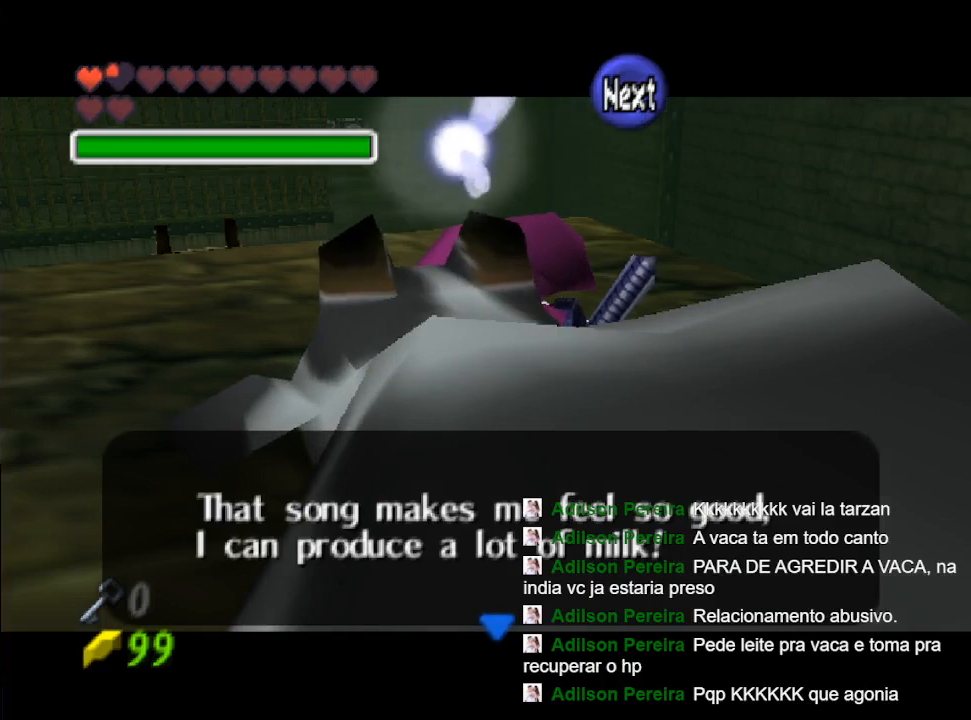
{"buttons": [], "left_stick": "center", "right_stick": "center", "events": []}
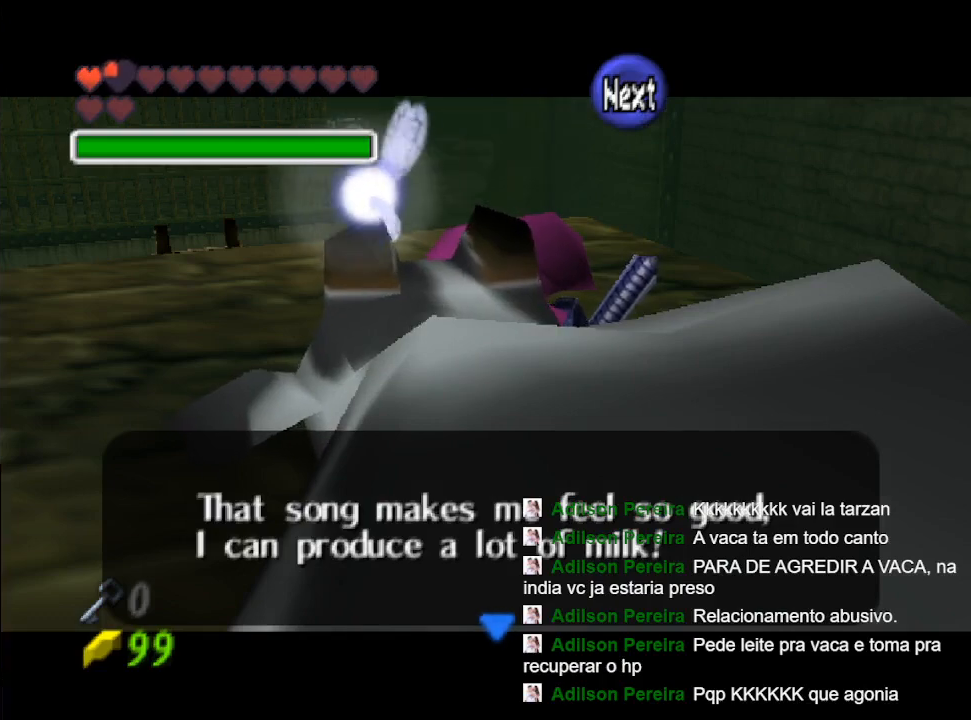
{"buttons": [], "left_stick": "center", "right_stick": "center", "events": [[33, "B", "down"], [233, "B", "up"]]}
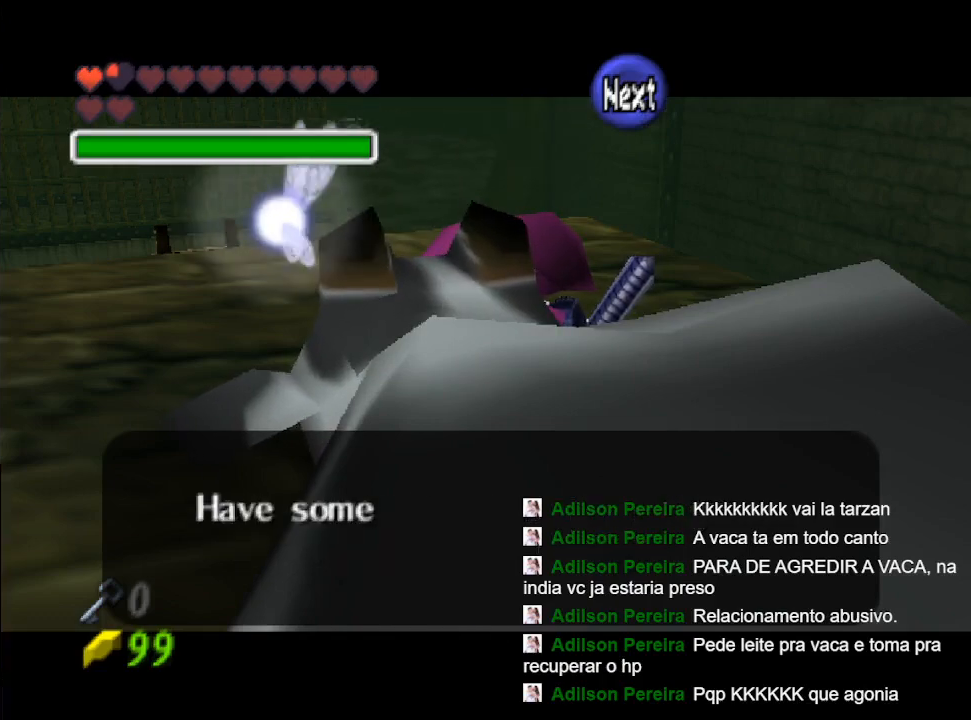
{"buttons": [], "left_stick": "center", "right_stick": "center", "events": [[200, "B", "down"], [267, "B", "up"]]}
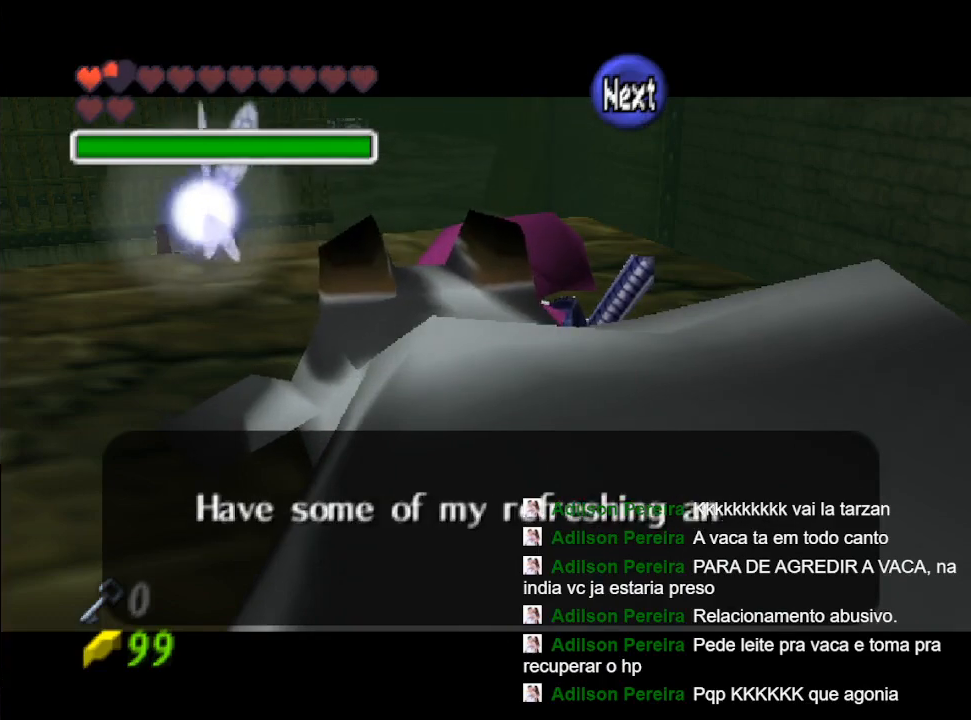
{"buttons": [], "left_stick": "center", "right_stick": "center", "events": [[33, "Y", "down"], [133, "Y", "up"]]}
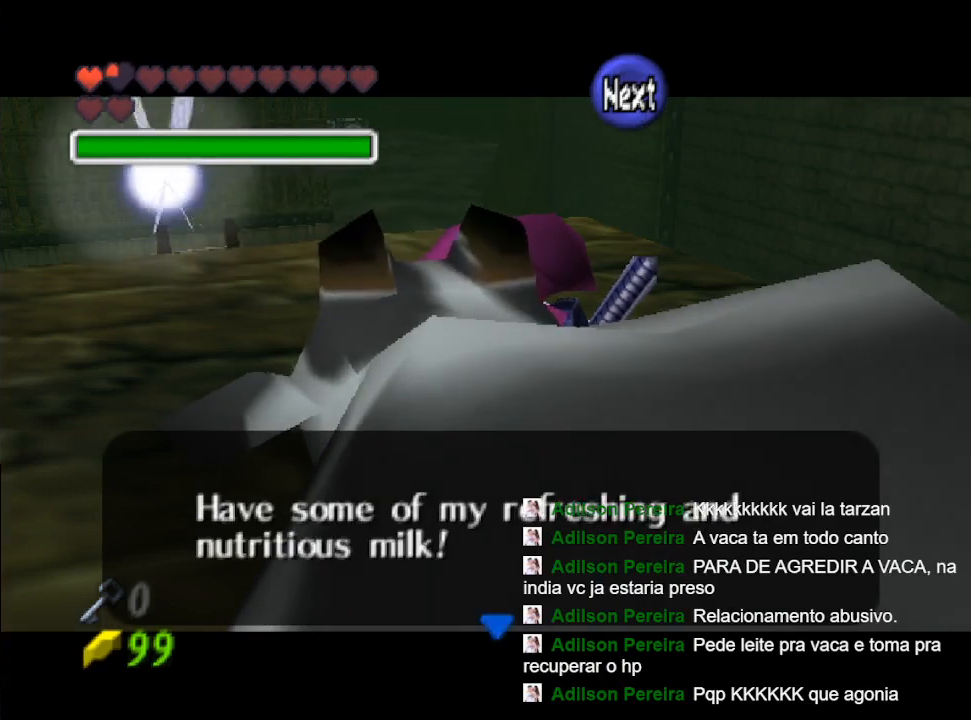
{"buttons": [], "left_stick": "center", "right_stick": "center", "events": [[133, "B", "down"], [300, "B", "up"]]}
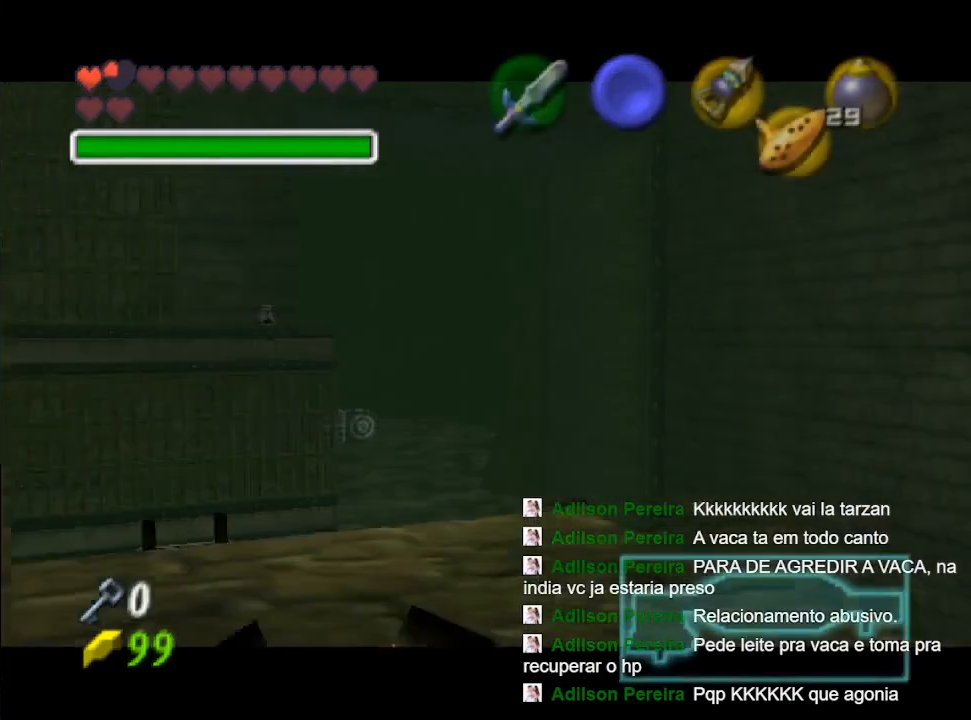
{"buttons": [], "left_stick": "center", "right_stick": "center", "events": []}
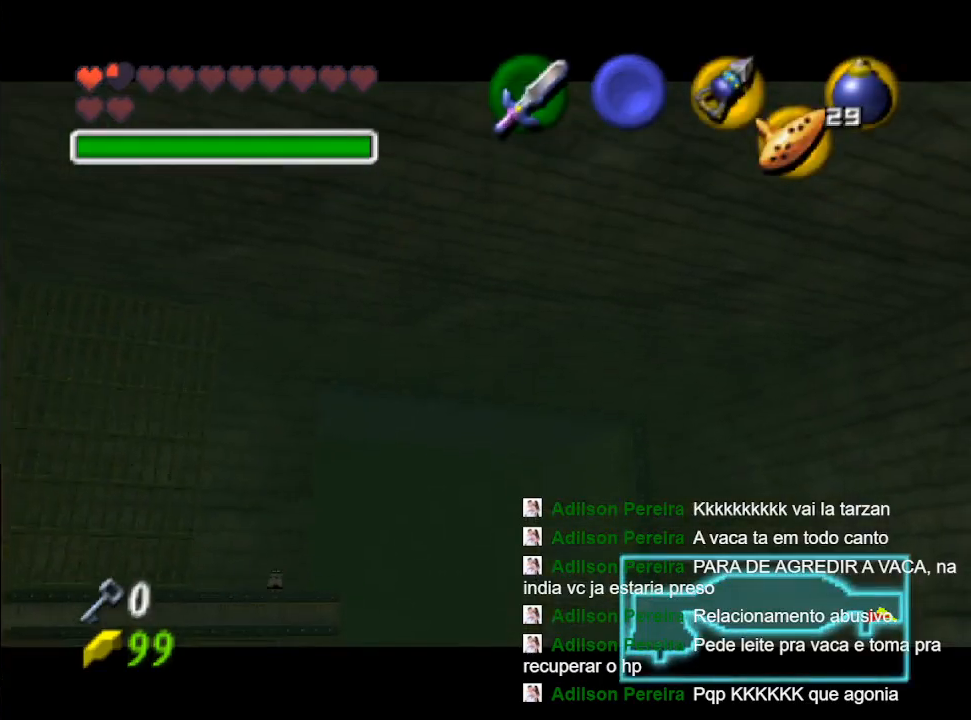
{"buttons": [], "left_stick": "center", "right_stick": "center", "events": [[100, "Y", "down"], [133, "B", "down"], [200, "Y", "up"], [267, "B", "up"]]}
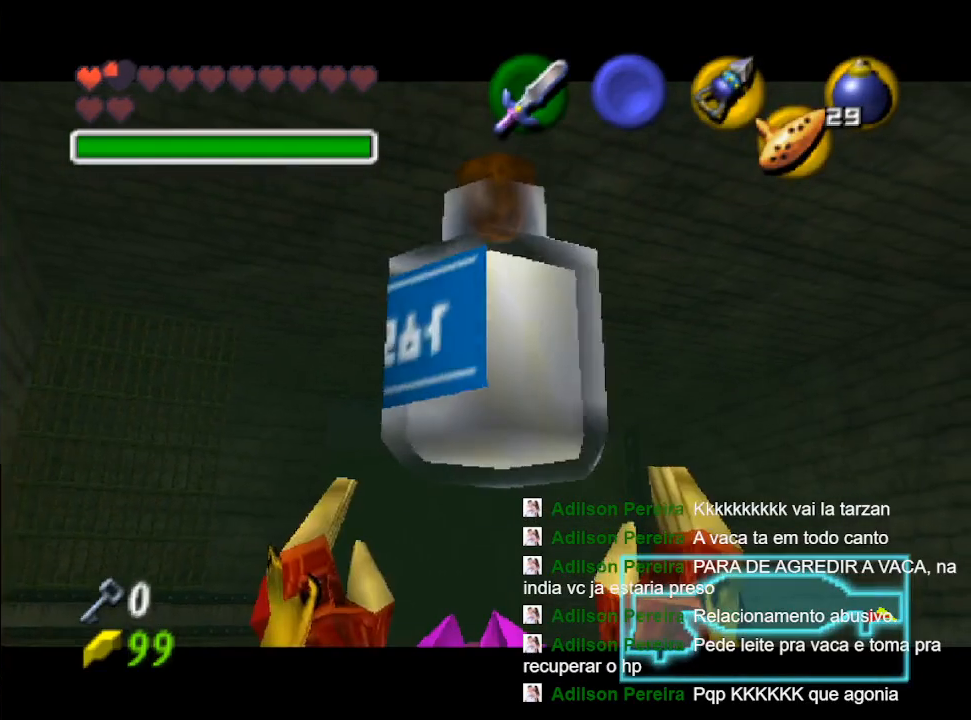
{"buttons": [], "left_stick": "up", "right_stick": "center", "events": [[300, "Y", "down"], [333, "B", "down"], [367, "left_stick", "up"], [400, "Y", "up"], [500, "B", "up"]]}
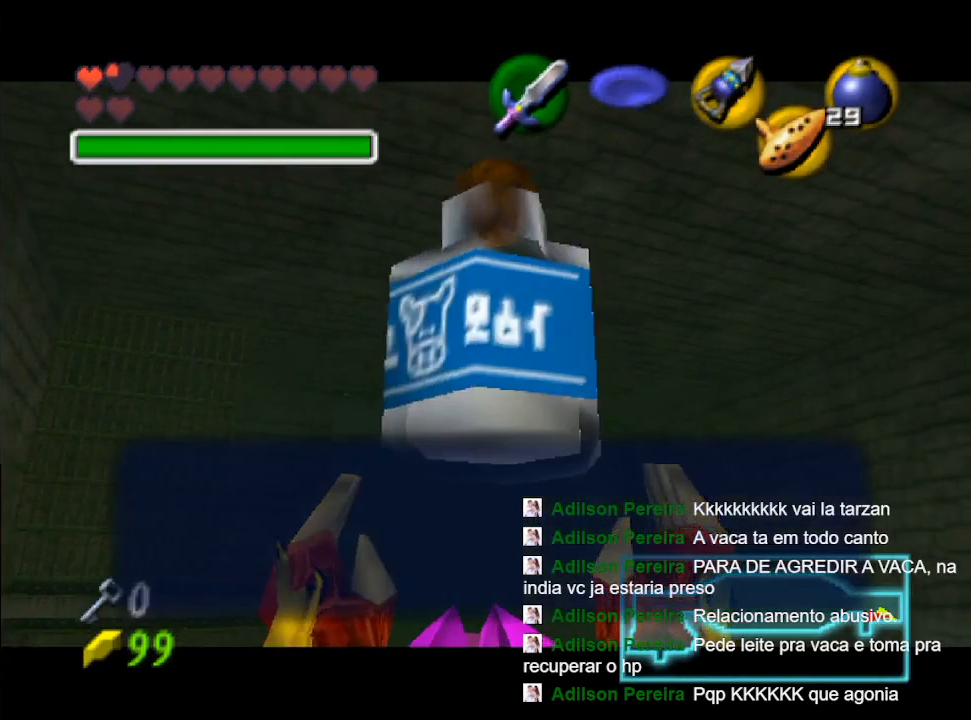
{"buttons": [], "left_stick": "up", "right_stick": "center", "events": [[33, "Y", "down"], [100, "Y", "up"], [300, "B", "down"], [400, "B", "up"]]}
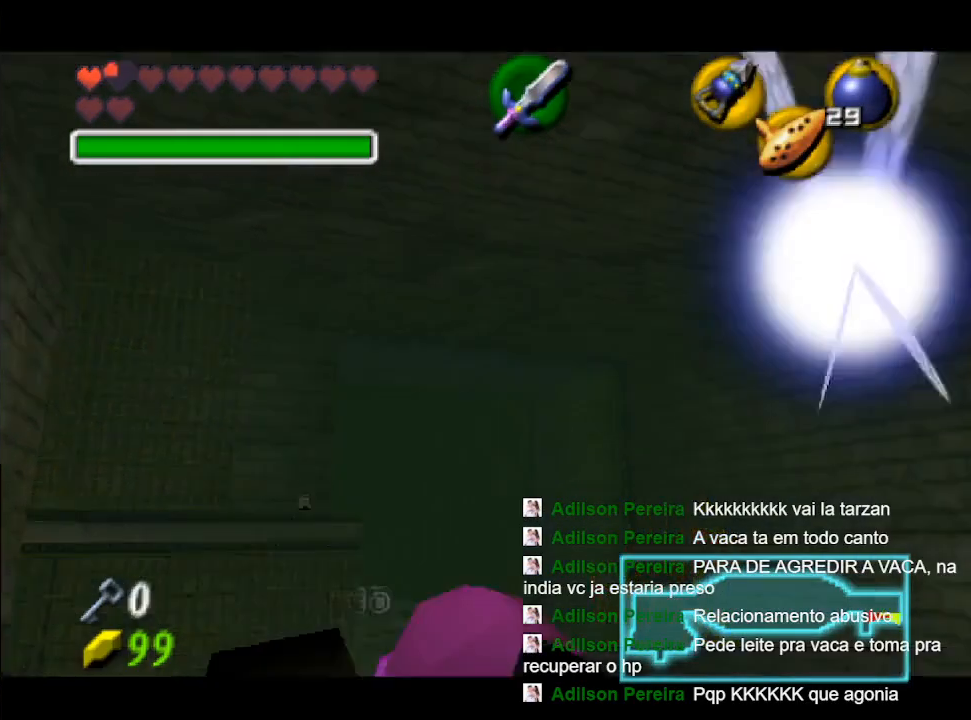
{"buttons": [], "left_stick": "center", "right_stick": "center", "events": [[367, "left_stick", "center"]]}
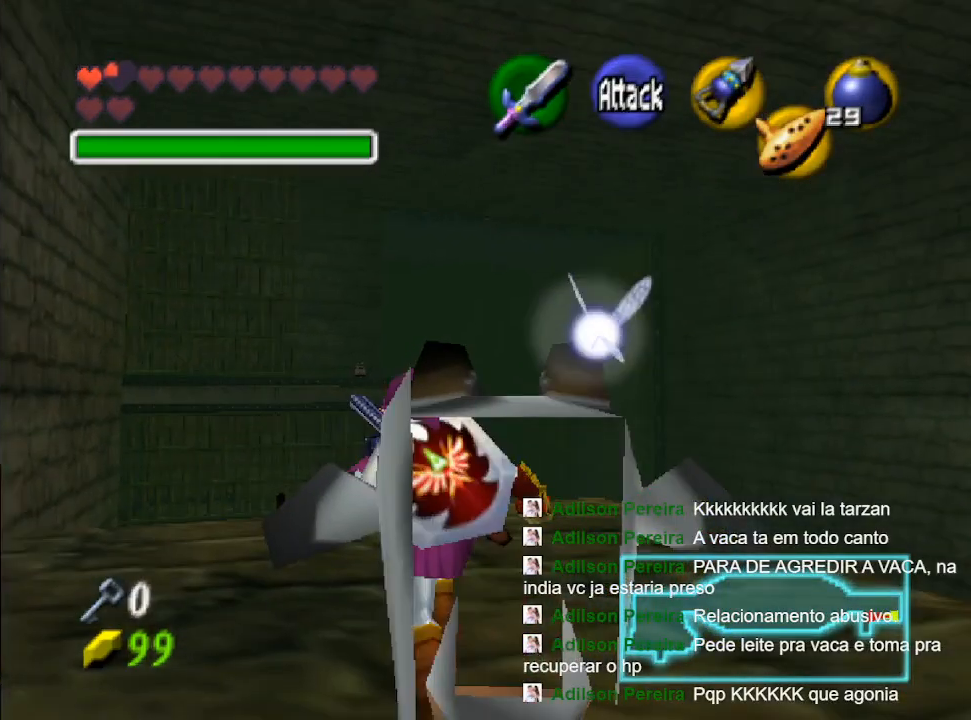
{"buttons": [], "left_stick": "center", "right_stick": "center", "events": []}
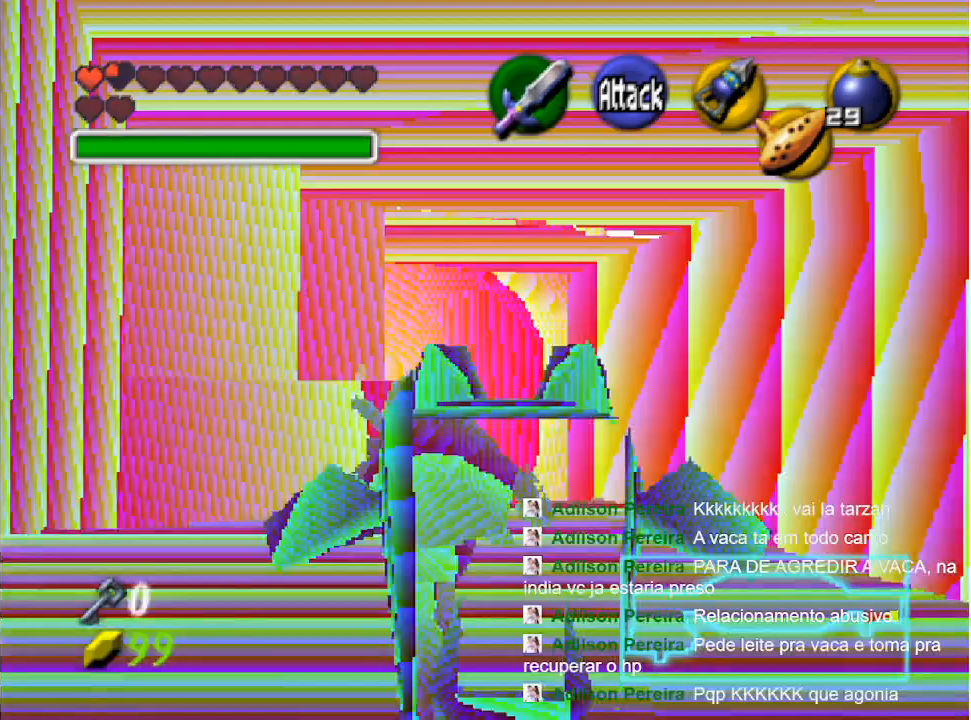
{"buttons": [], "left_stick": "center", "right_stick": "center", "events": []}
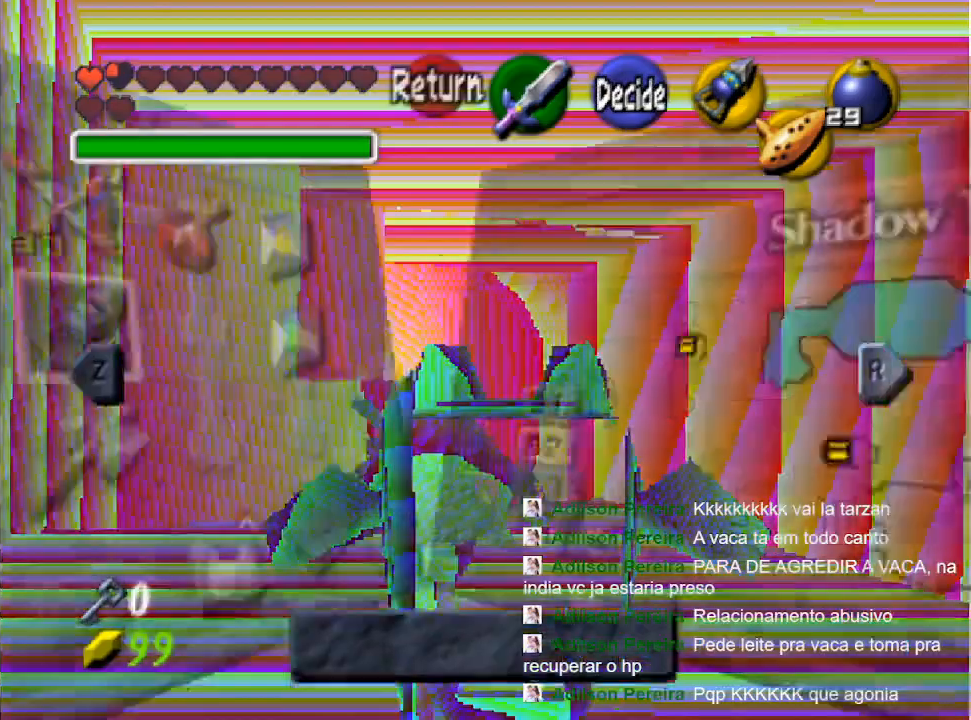
{"buttons": [], "left_stick": "center", "right_stick": "center", "events": []}
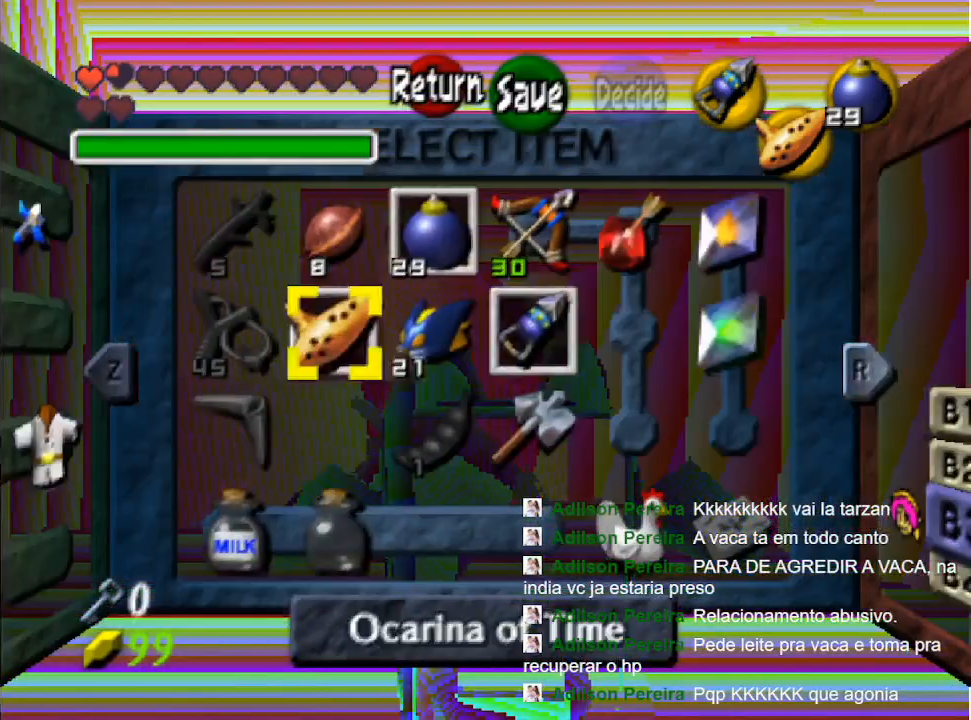
{"buttons": [], "left_stick": "center", "right_stick": "center", "events": [[100, "left_stick", "down"], [233, "left_stick", "center"], [333, "left_stick", "down"], [400, "left_stick", "center"]]}
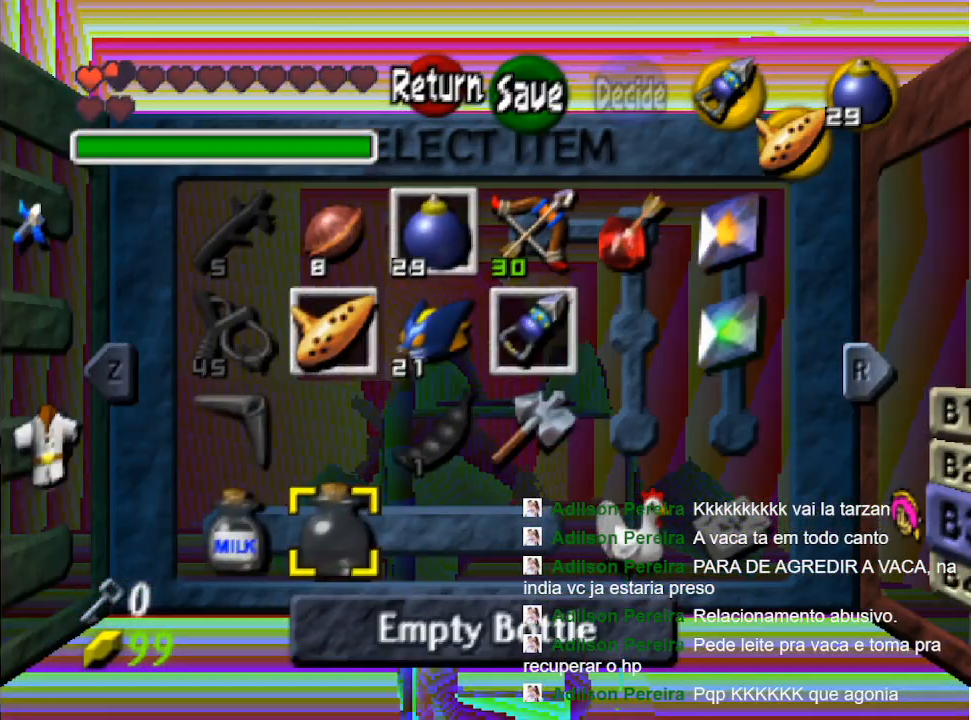
{"buttons": [], "left_stick": "center", "right_stick": "center", "events": [[133, "left_stick", "left"], [233, "left_stick", "center"]]}
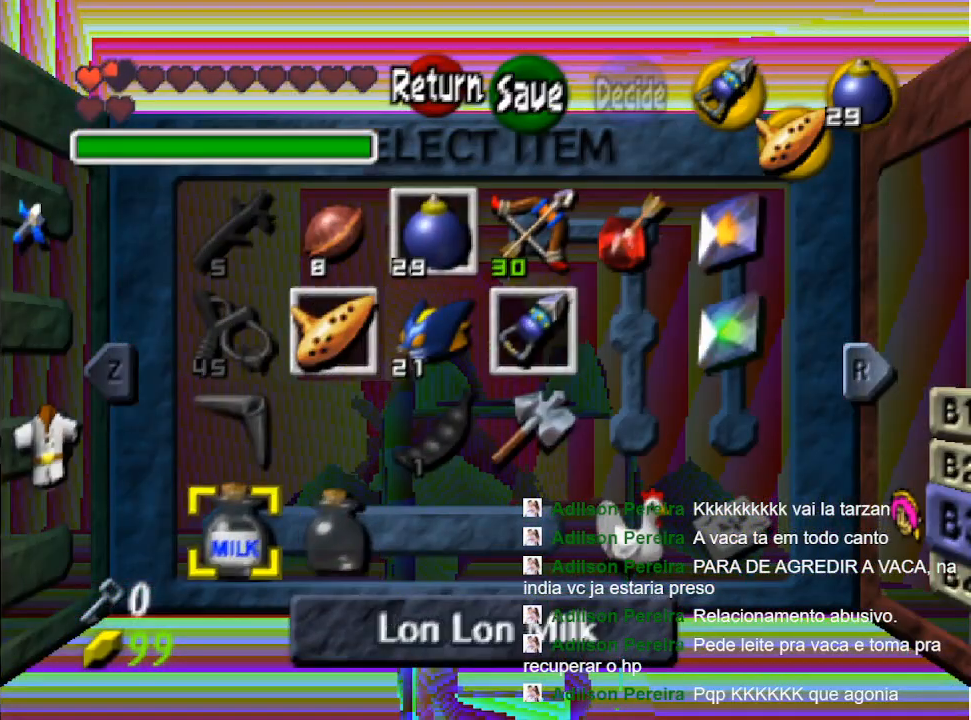
{"buttons": [], "left_stick": "center", "right_stick": "center", "events": [[67, "R2", "down"], [200, "R2", "up"]]}